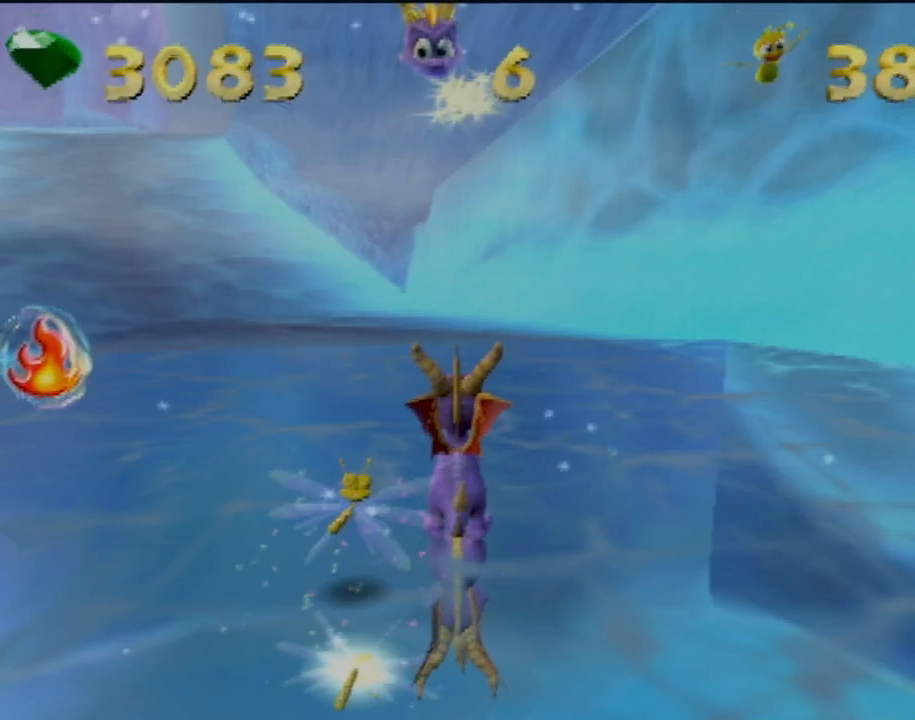
Gameplay with a controller (PlayStation layout); each line is a JSON object with the inputs held at the frame after it. "events" lists button and stick changes between this image and that frame as [ms after this image, input, new state], when the widget could be followed in between. Not read: L3 R3 right_stick.
{"buttons": [], "left_stick": "up", "events": [[500, "left_stick", "up"]]}
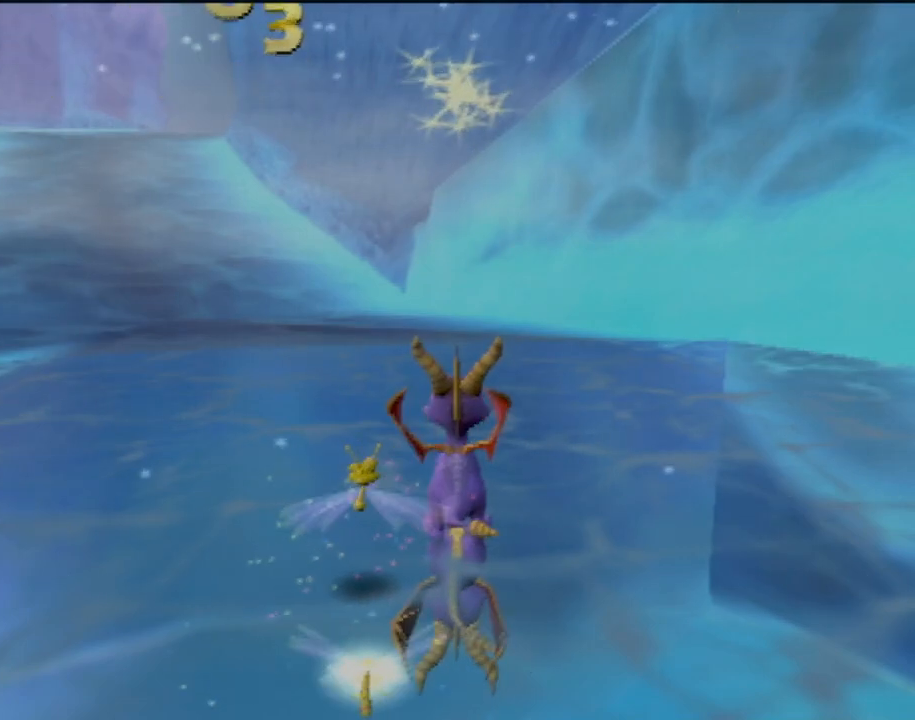
{"buttons": [], "left_stick": "up-left", "events": [[434, "left_stick", "up-left"]]}
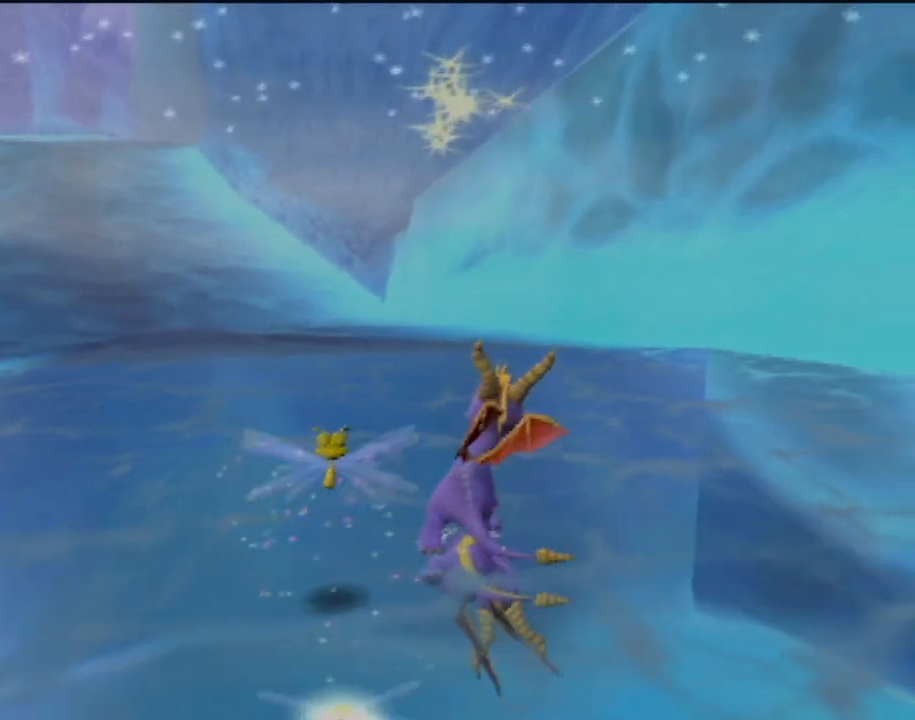
{"buttons": [], "left_stick": "center", "events": [[283, "left_stick", "center"]]}
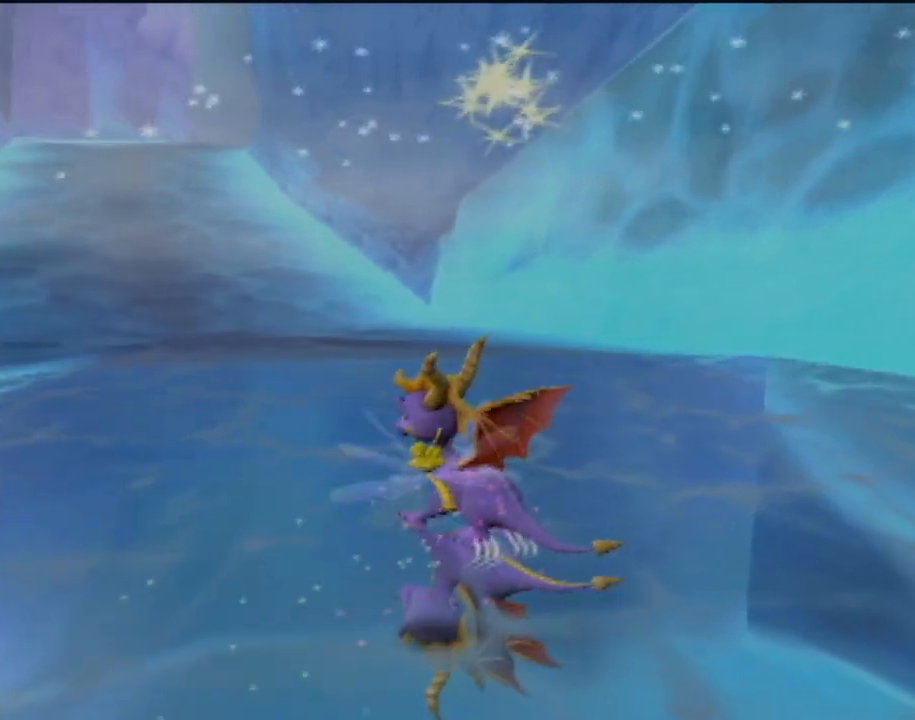
{"buttons": [], "left_stick": "center", "events": []}
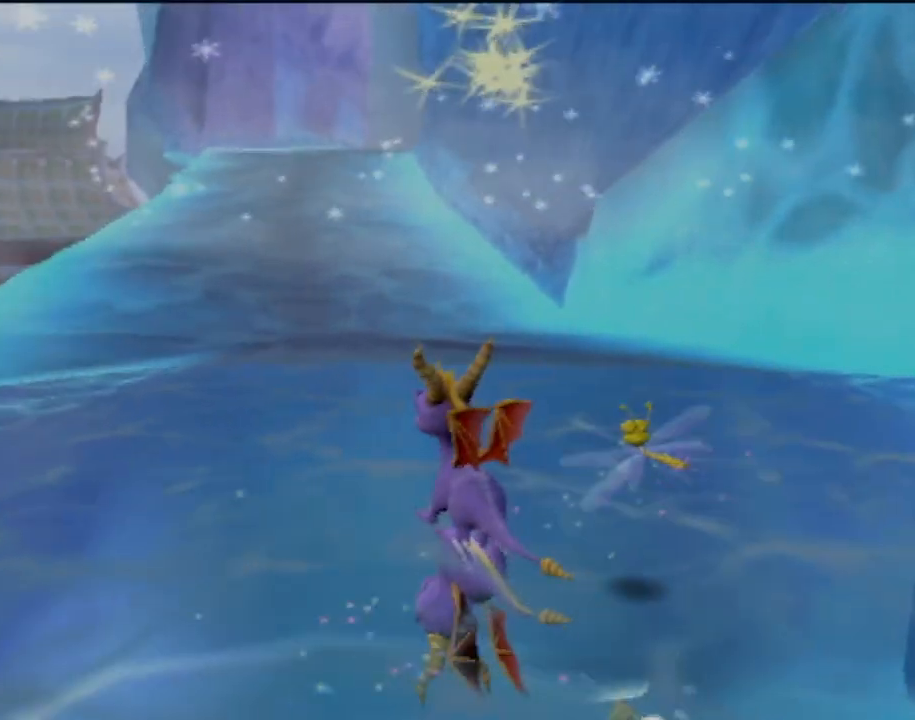
{"buttons": [], "left_stick": "center", "events": []}
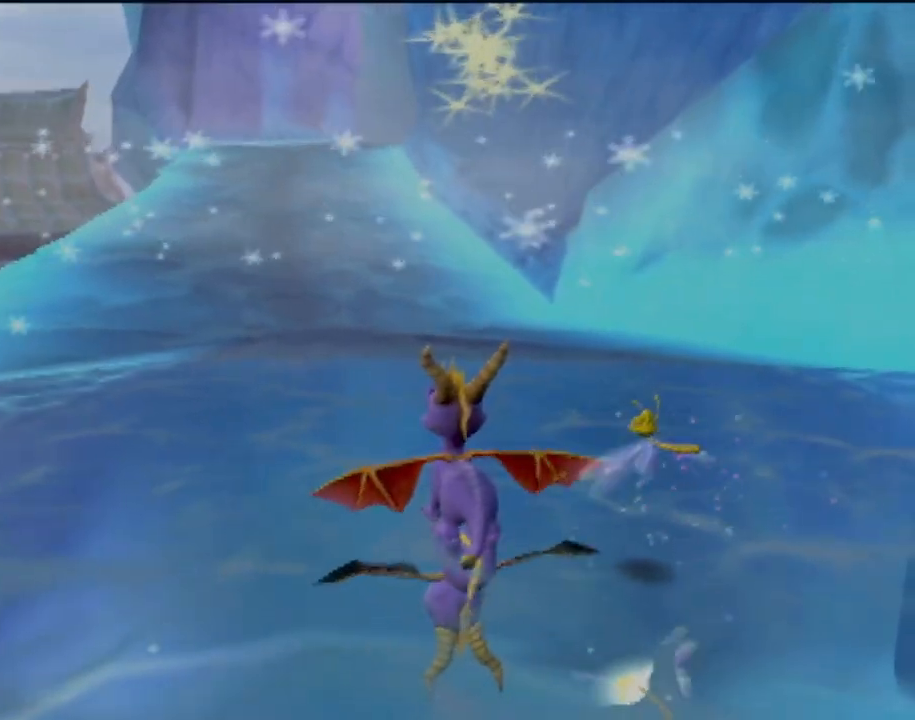
{"buttons": [], "left_stick": "center", "events": []}
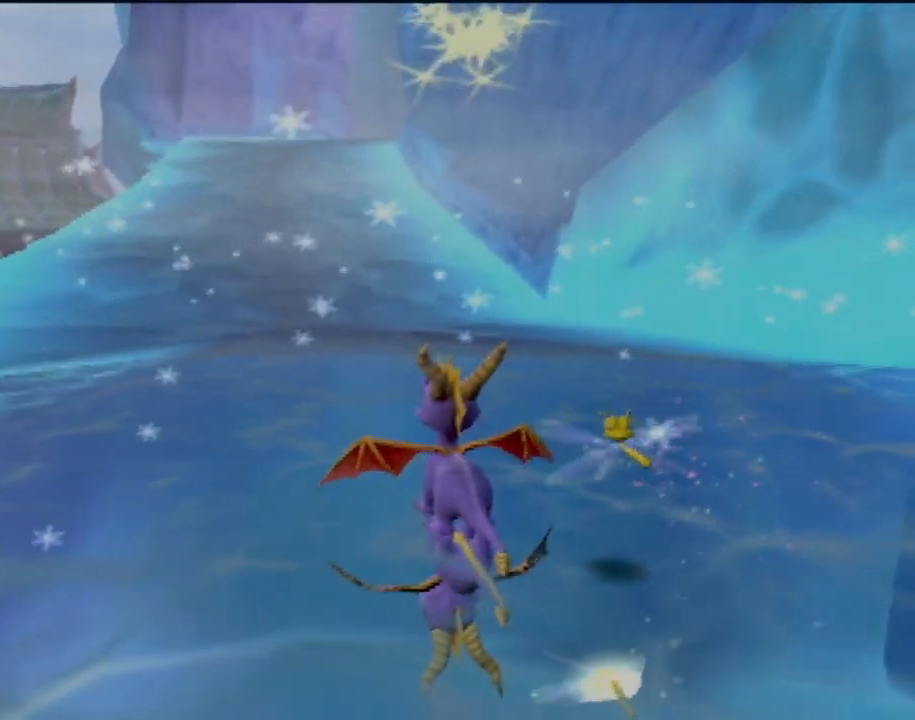
{"buttons": [], "left_stick": "center", "events": []}
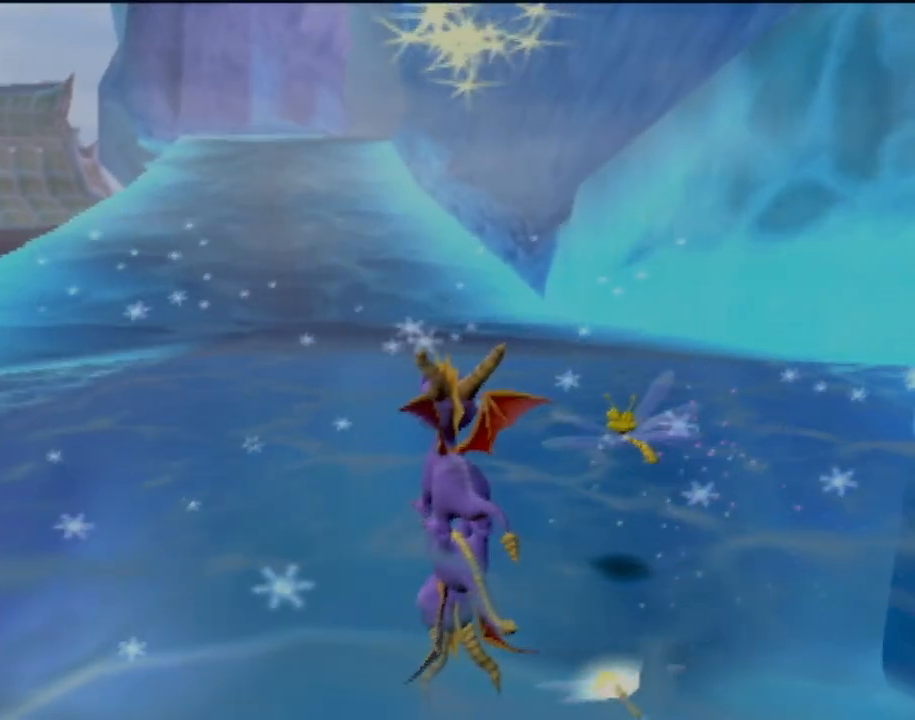
{"buttons": [], "left_stick": "center", "events": []}
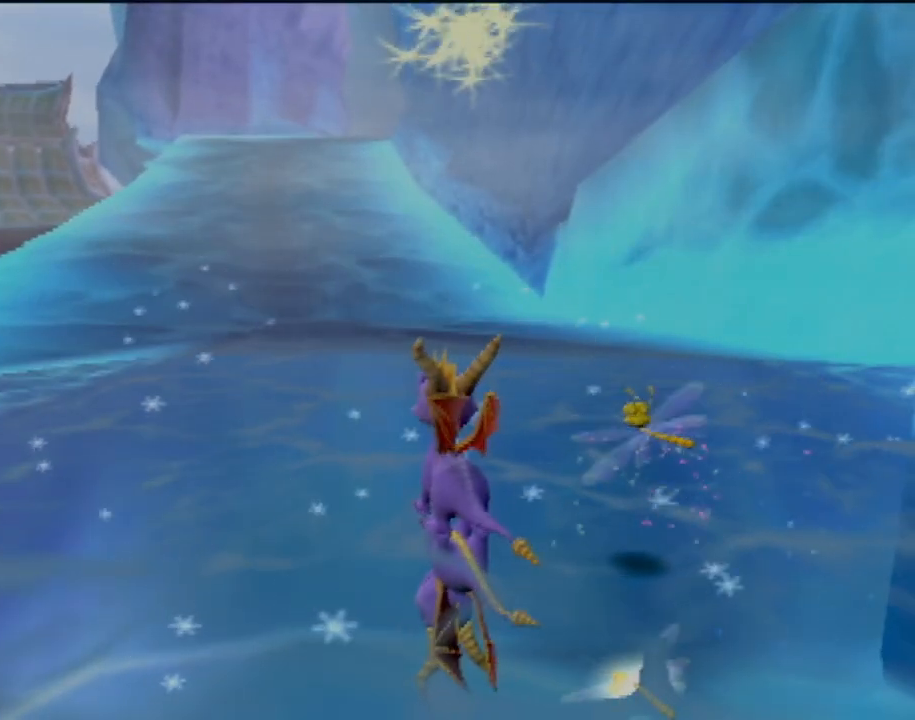
{"buttons": [], "left_stick": "center", "events": []}
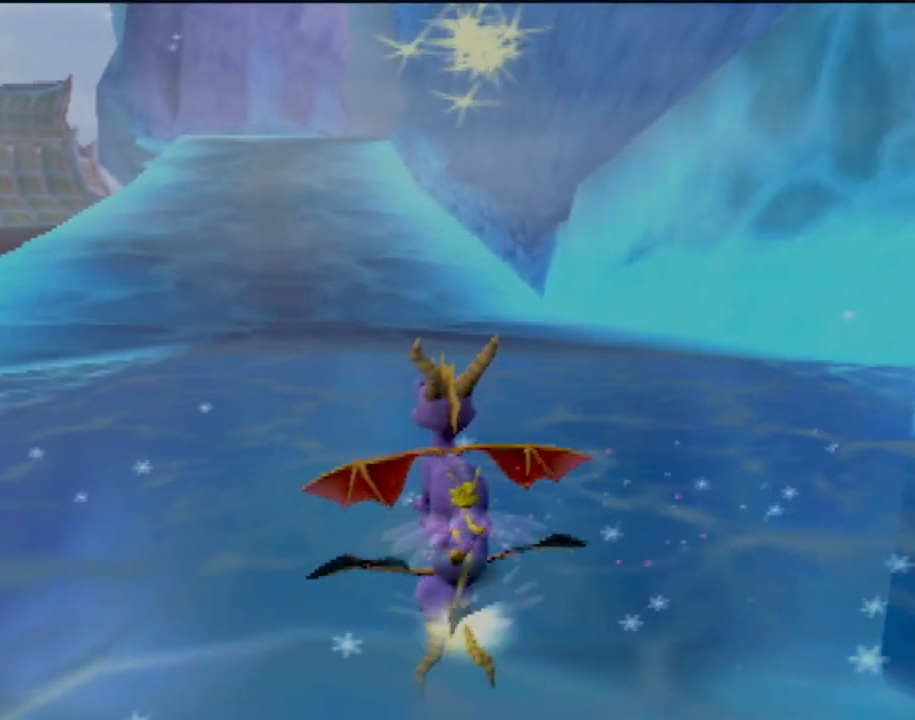
{"buttons": [], "left_stick": "center", "events": []}
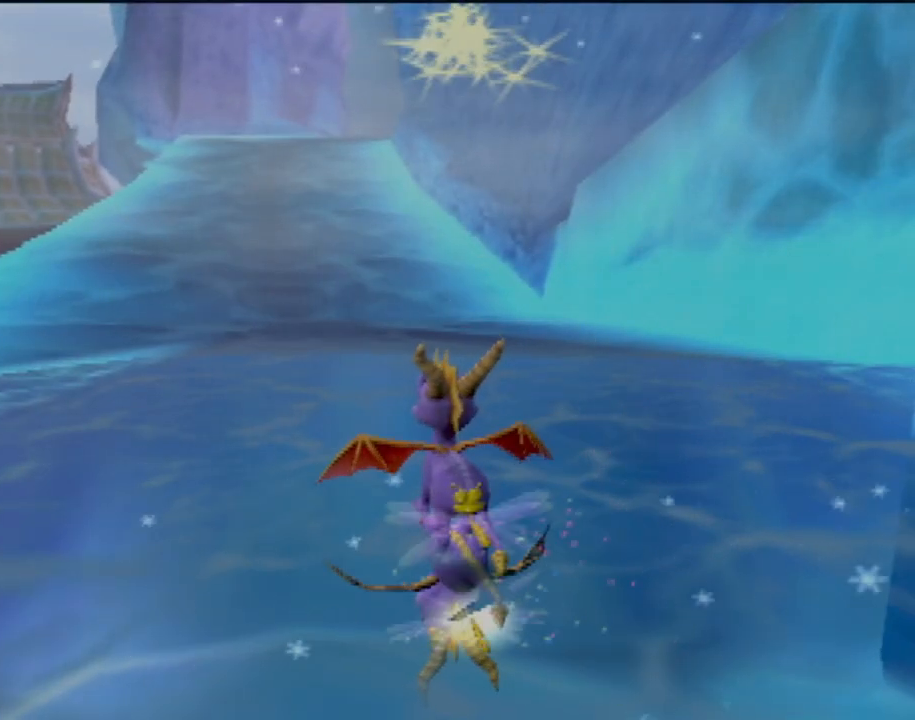
{"buttons": [], "left_stick": "center", "events": []}
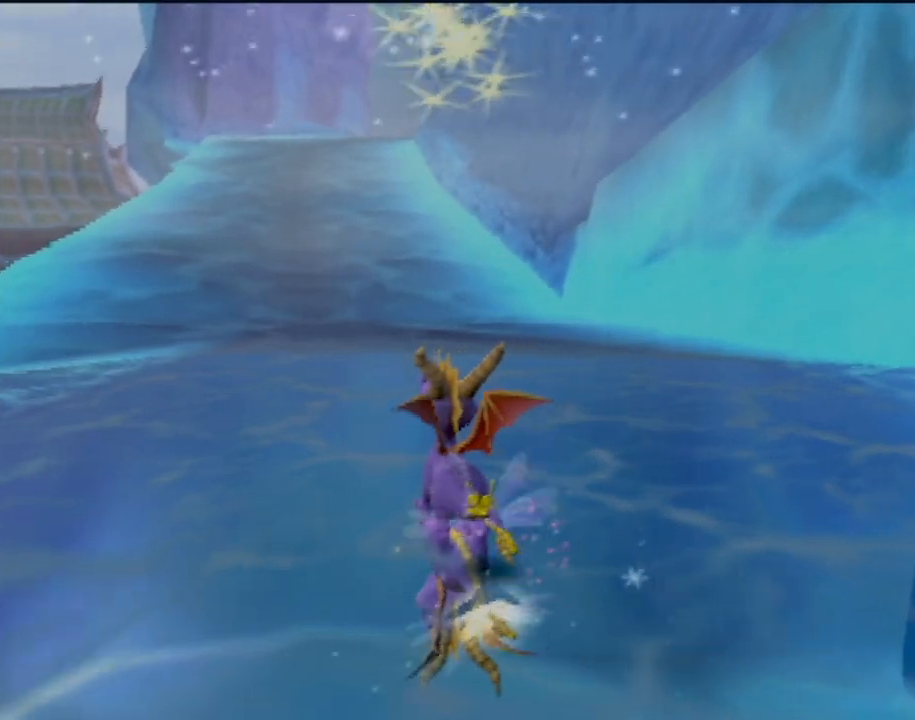
{"buttons": [], "left_stick": "up-left", "events": [[200, "left_stick", "up"], [300, "left_stick", "up-left"]]}
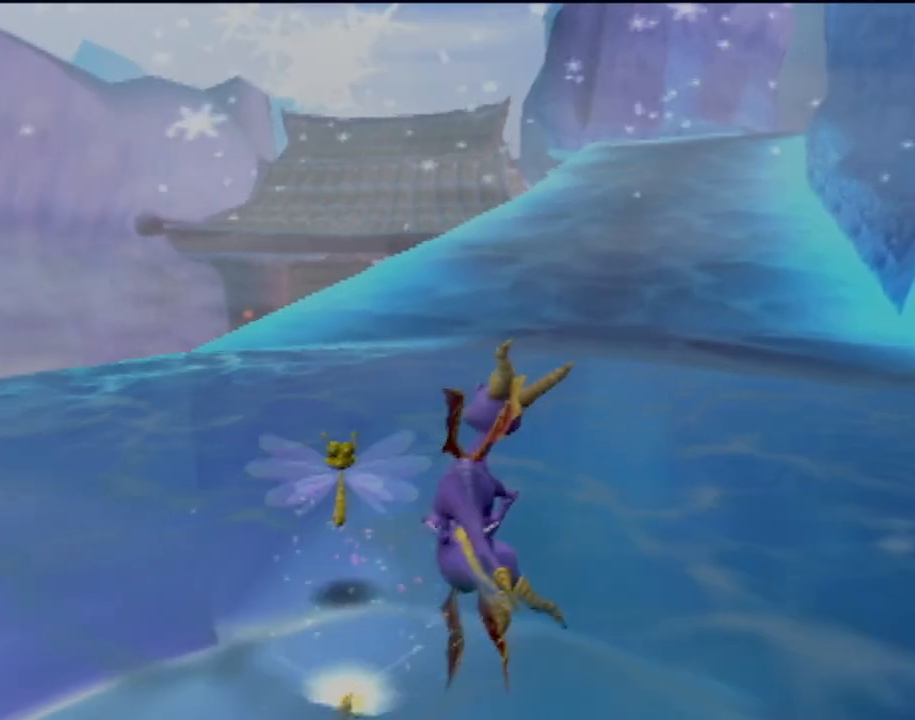
{"buttons": [], "left_stick": "left", "events": [[100, "left_stick", "up"], [450, "left_stick", "left"]]}
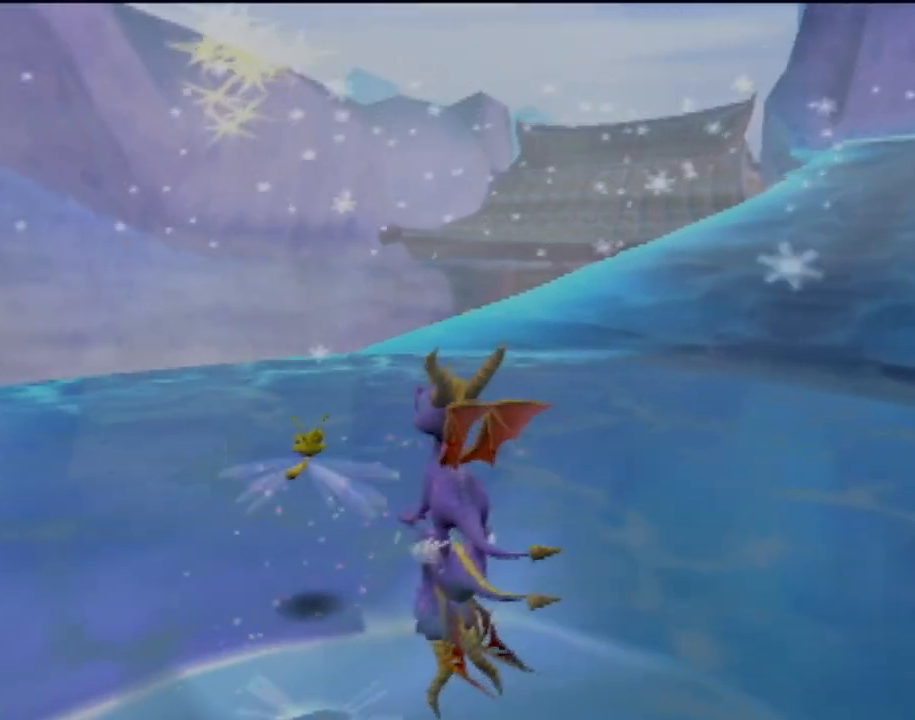
{"buttons": [], "left_stick": "left", "events": [[134, "left_stick", "center"], [451, "left_stick", "left"]]}
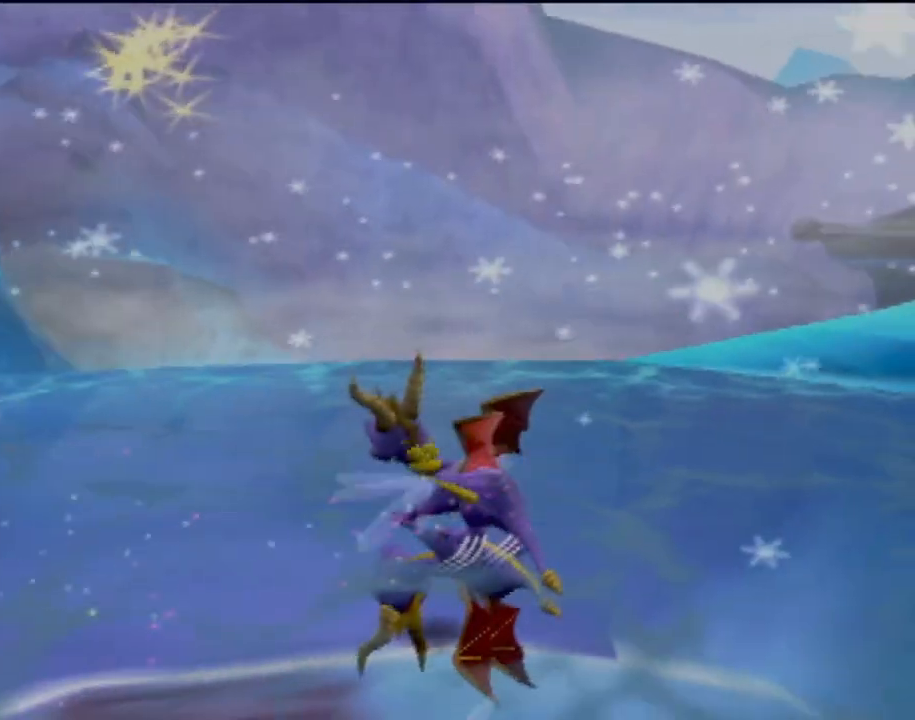
{"buttons": [], "left_stick": "left", "events": []}
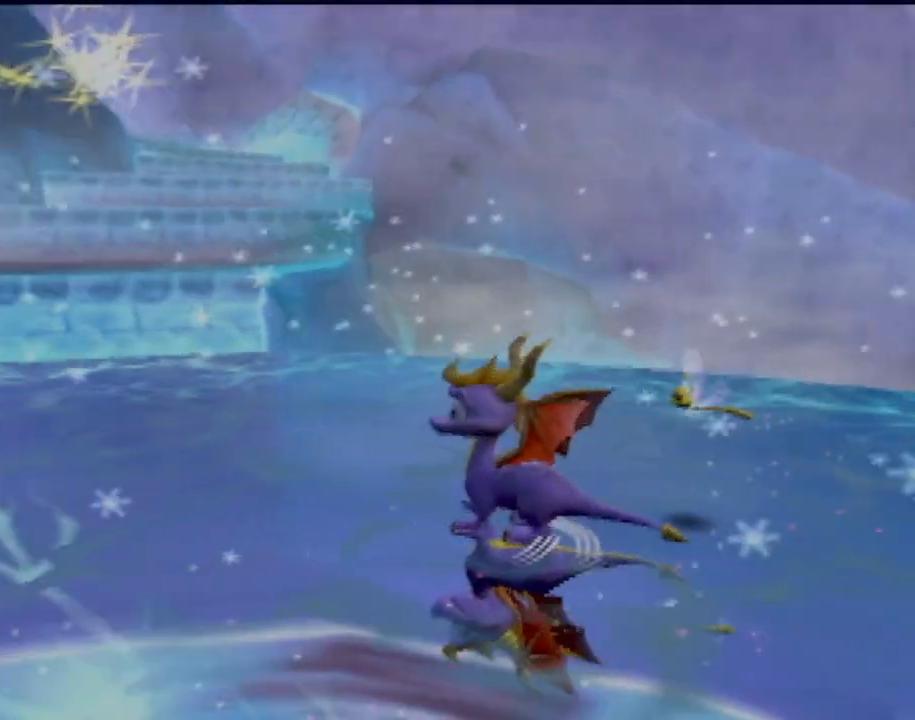
{"buttons": [], "left_stick": "up", "events": [[51, "left_stick", "center"], [234, "left_stick", "up"]]}
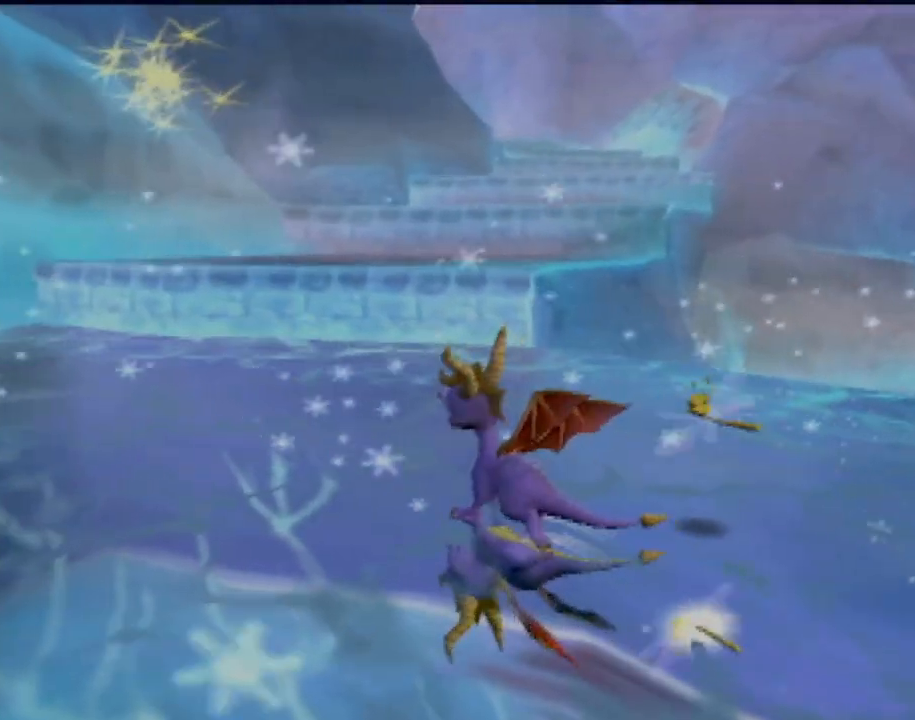
{"buttons": [], "left_stick": "right", "events": [[150, "left_stick", "center"], [317, "left_stick", "right"]]}
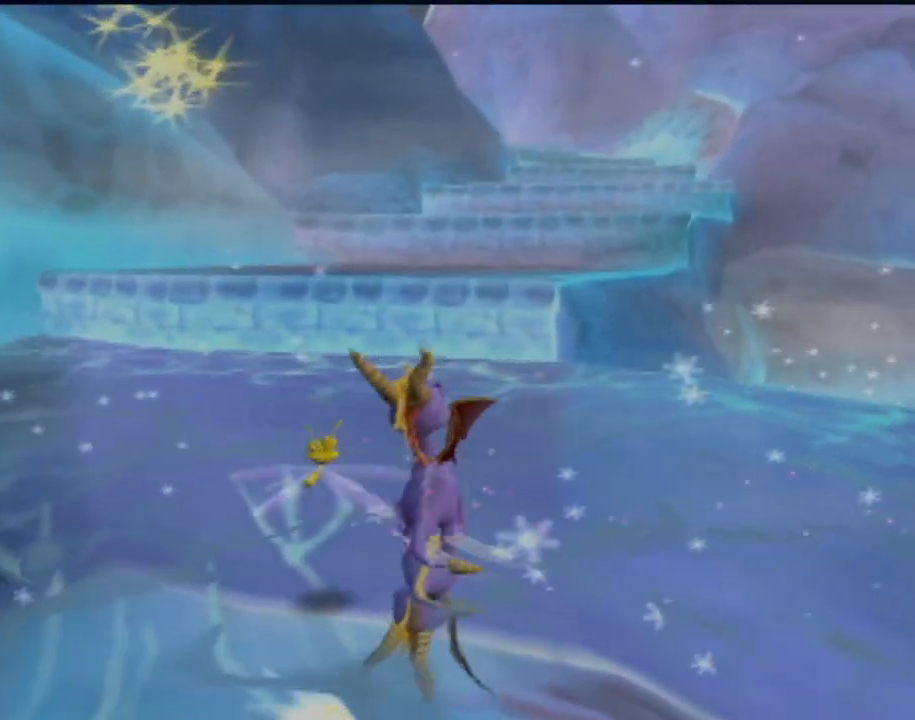
{"buttons": [], "left_stick": "right", "events": []}